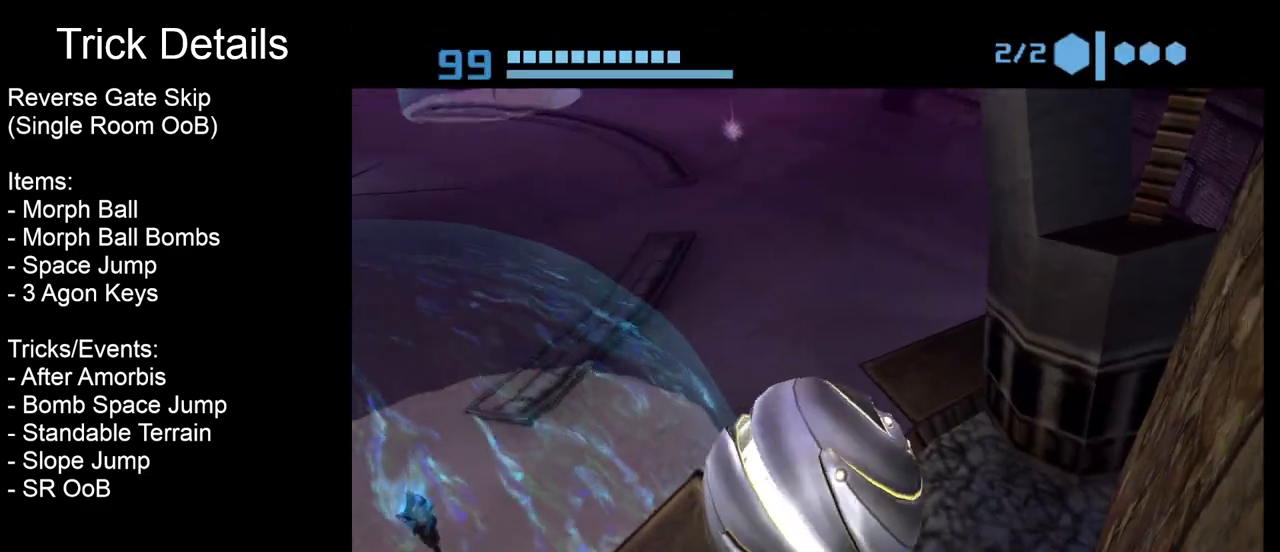
Gameplay with a controller (Nintendo layout); each line is a JSON object with the inputs held at the frame after it. "events" lists button and stick changes between this image and that frame as [ms after this image, input, new state], when the widget could be followed in between. Not read: L3 R3 right_stick.
{"buttons": ["L1"], "left_stick": "center", "events": [[267, "L1", "down"]]}
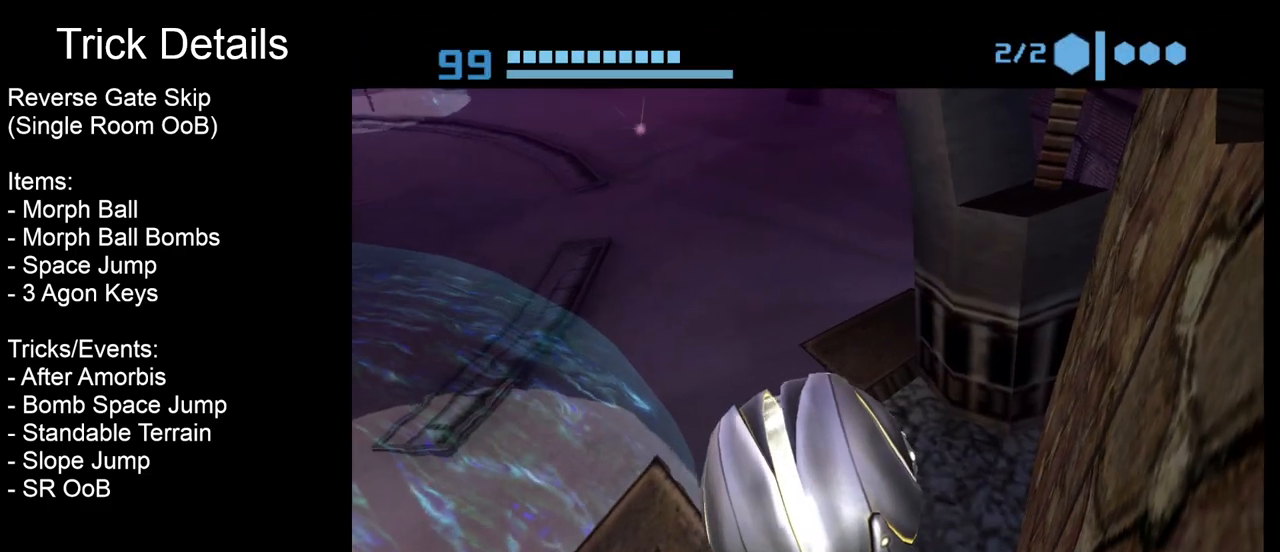
{"buttons": [], "left_stick": "center", "events": [[83, "L1", "up"], [233, "X", "down"], [300, "X", "up"]]}
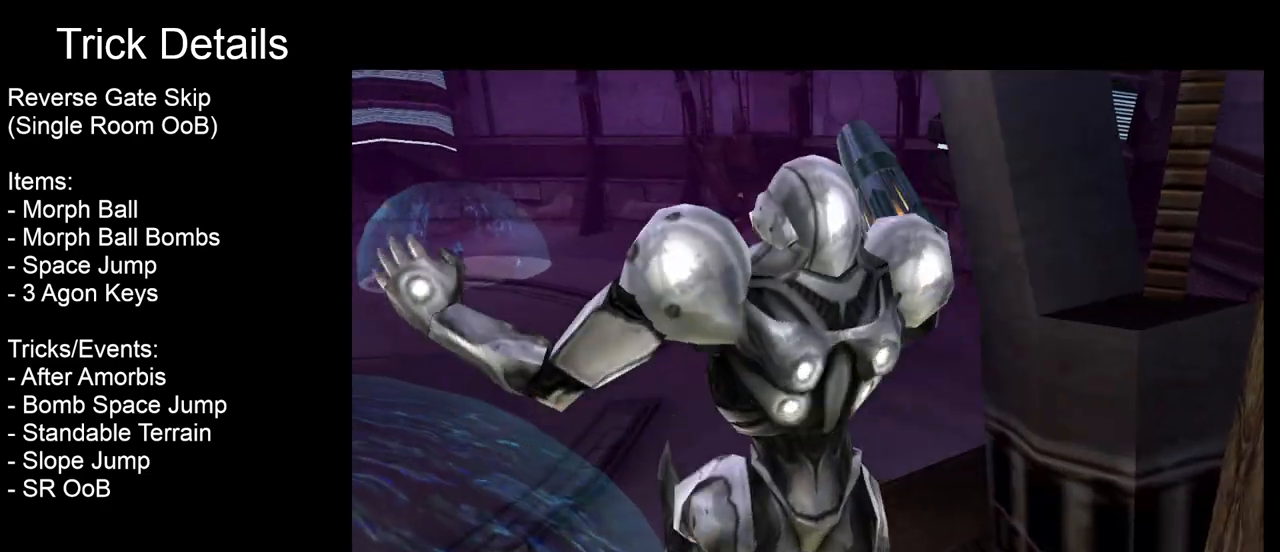
{"buttons": [], "left_stick": "center", "events": []}
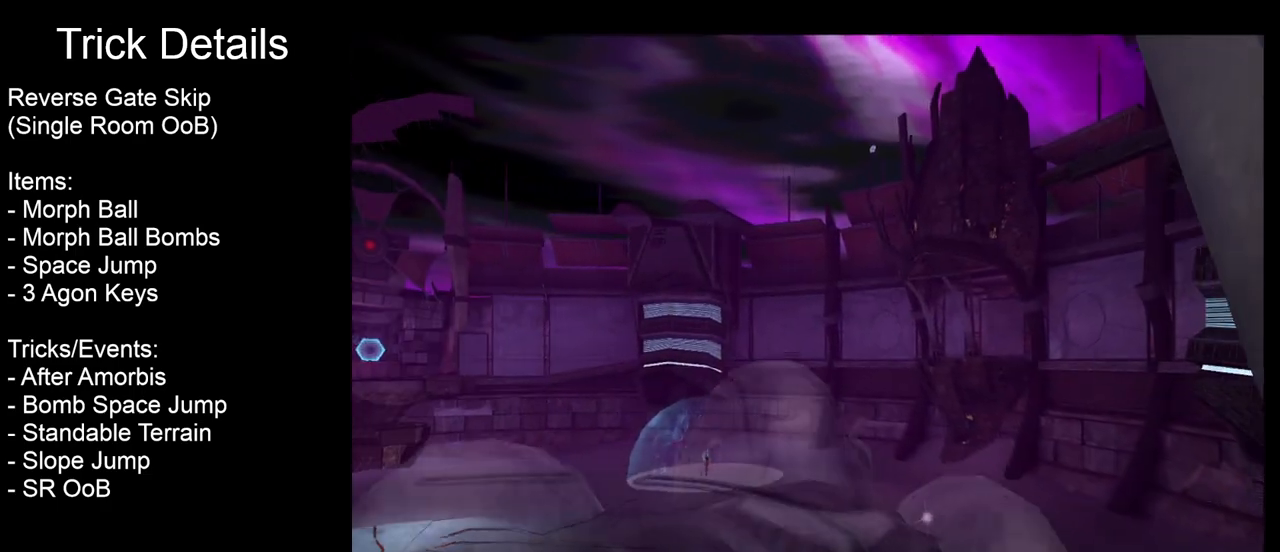
{"buttons": [], "left_stick": "right", "events": [[83, "left_stick", "right"]]}
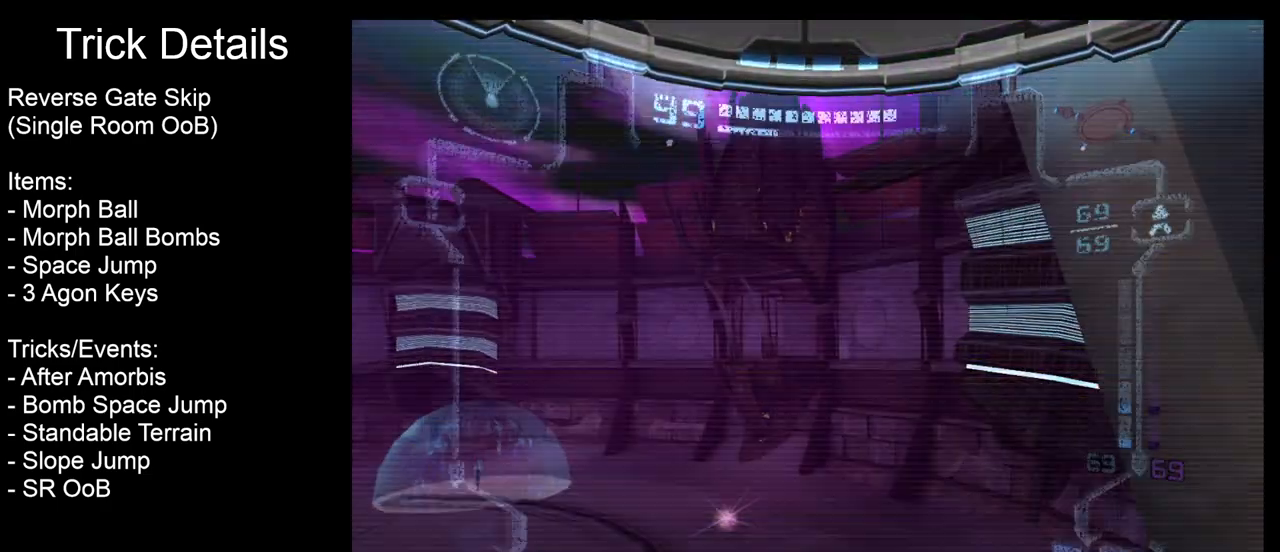
{"buttons": [], "left_stick": "center", "events": [[400, "left_stick", "center"]]}
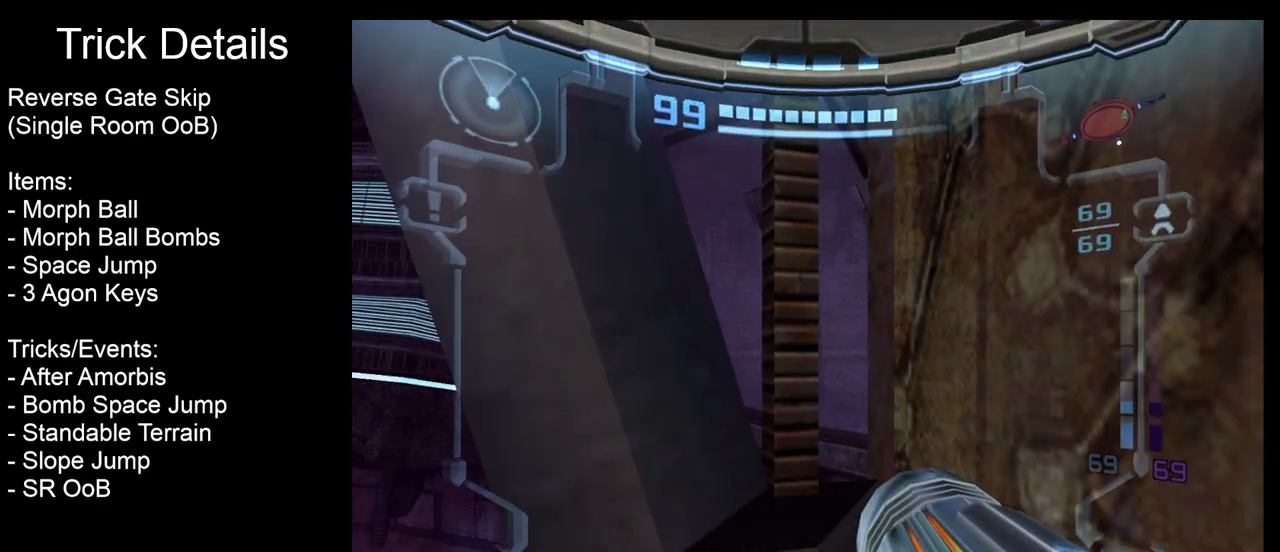
{"buttons": [], "left_stick": "center", "events": [[283, "X", "down"], [367, "X", "up"]]}
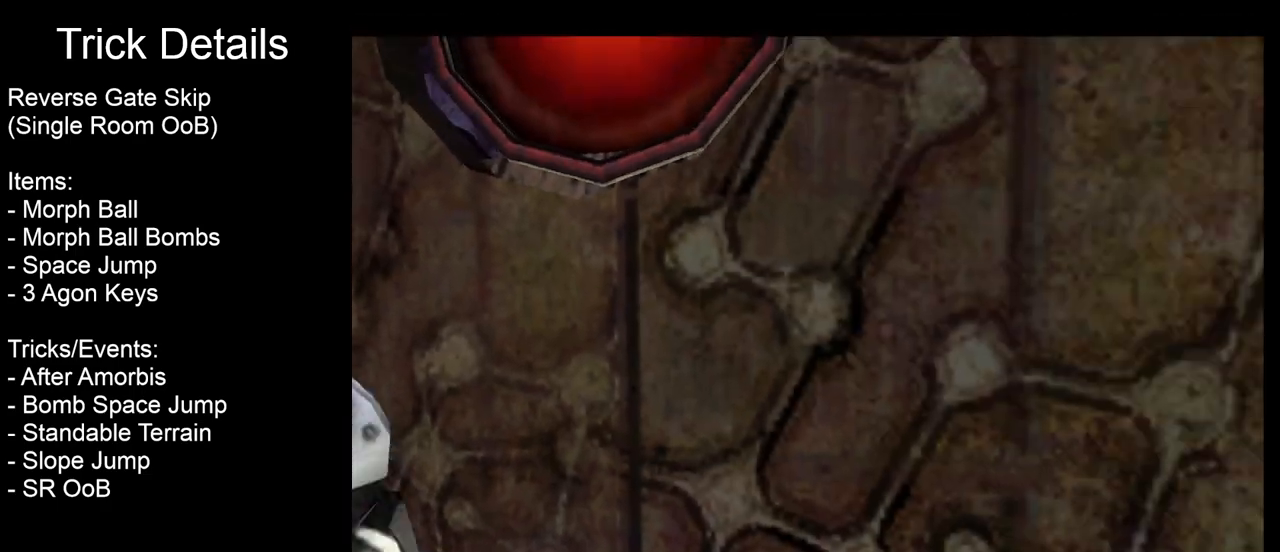
{"buttons": [], "left_stick": "center", "events": []}
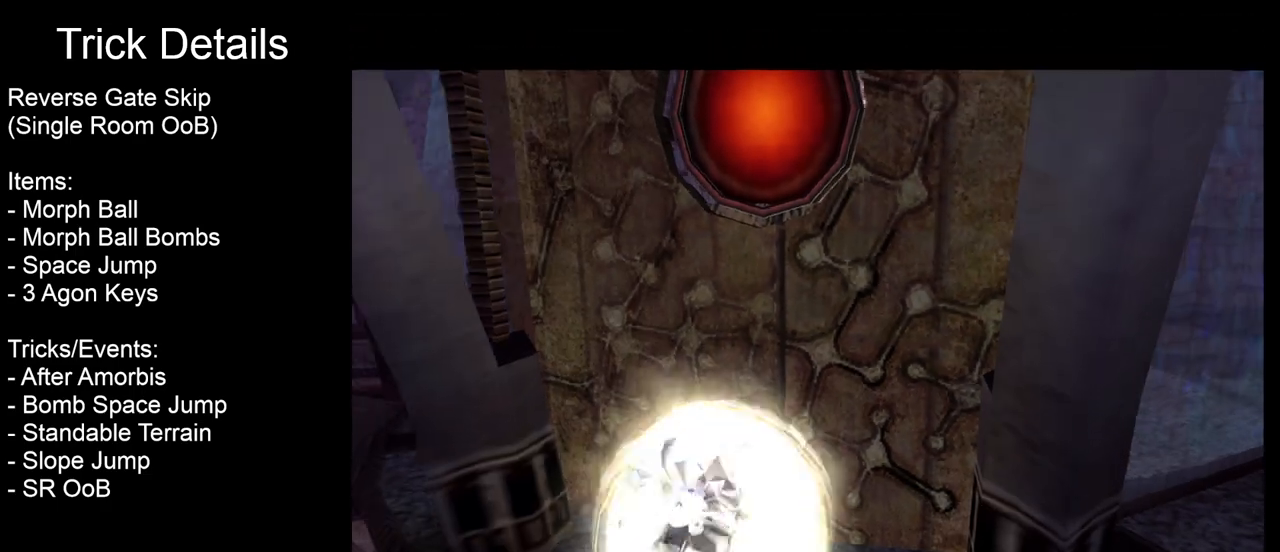
{"buttons": ["L1"], "left_stick": "center", "events": [[367, "L1", "down"]]}
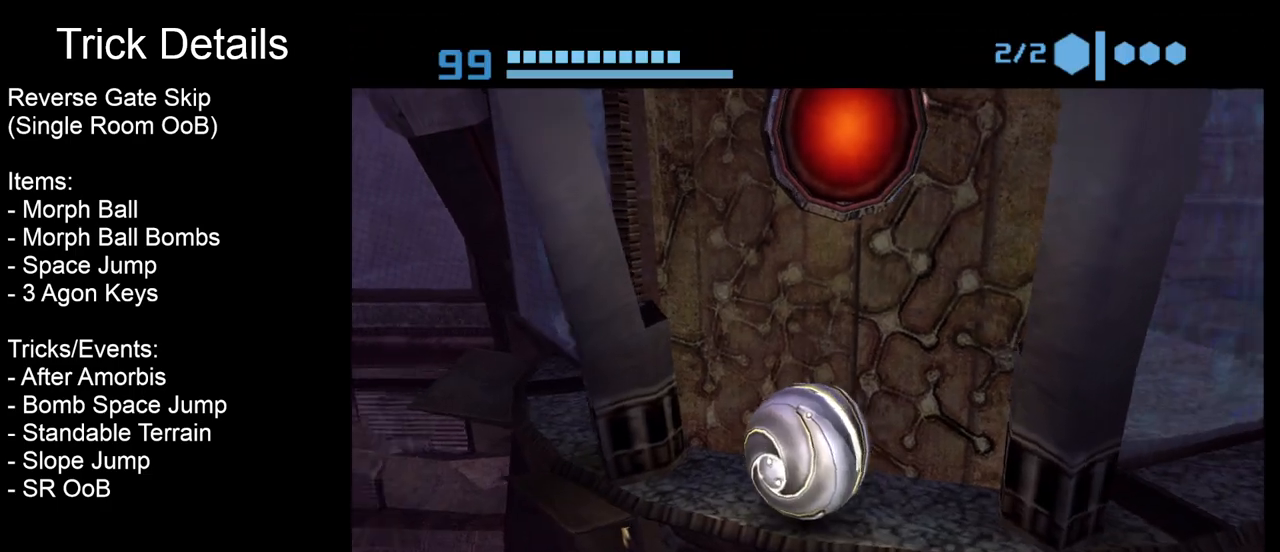
{"buttons": [], "left_stick": "center", "events": [[400, "L1", "up"]]}
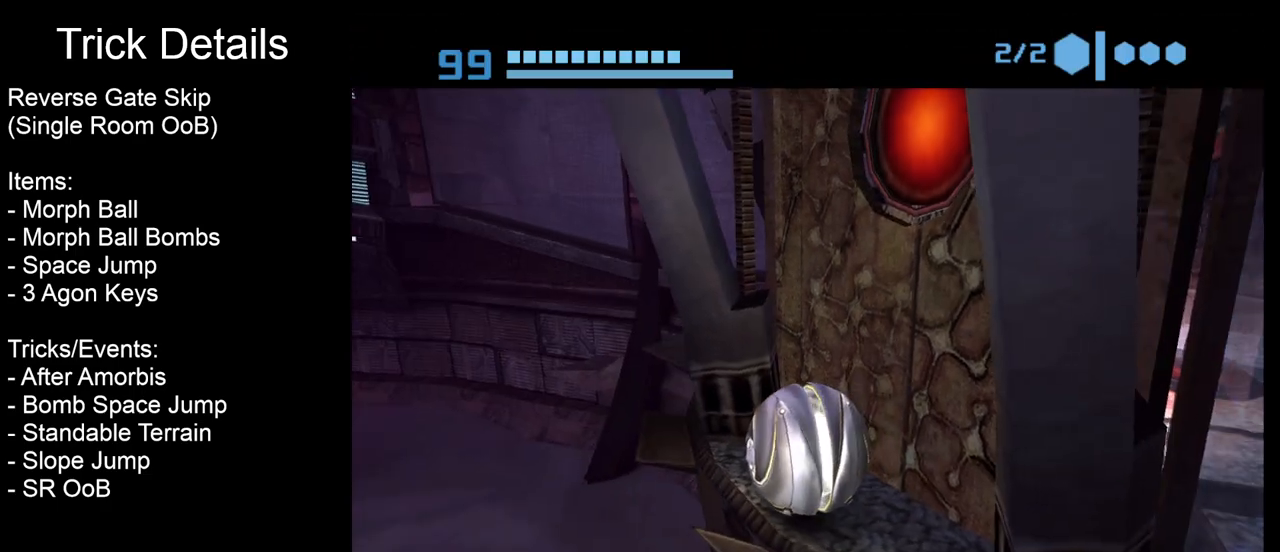
{"buttons": [], "left_stick": "center", "events": [[217, "A", "down"], [300, "A", "up"]]}
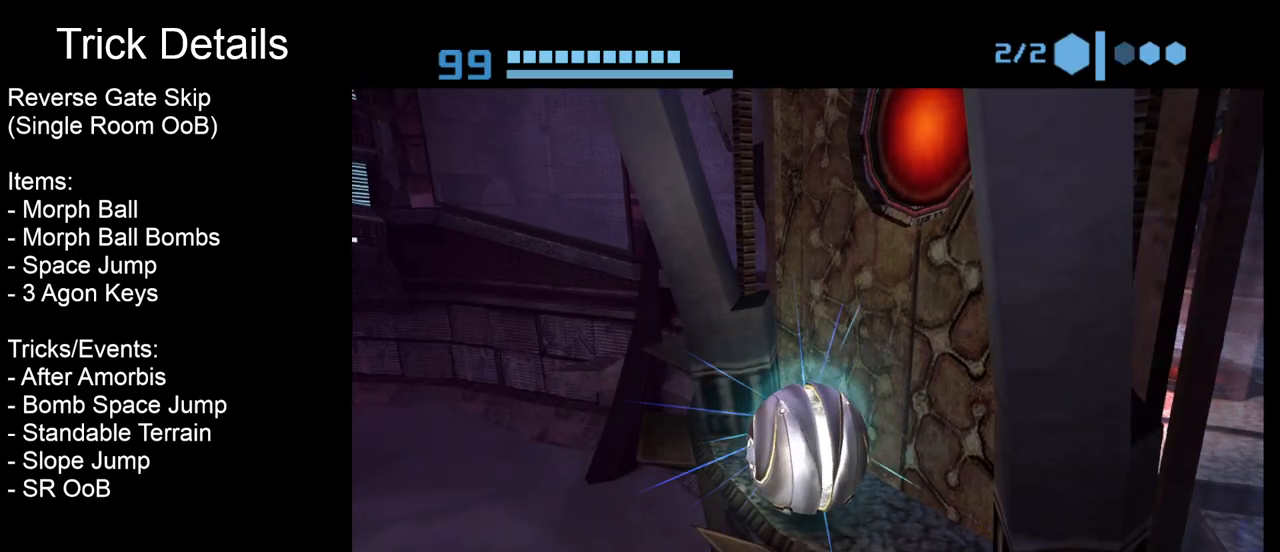
{"buttons": [], "left_stick": "center", "events": []}
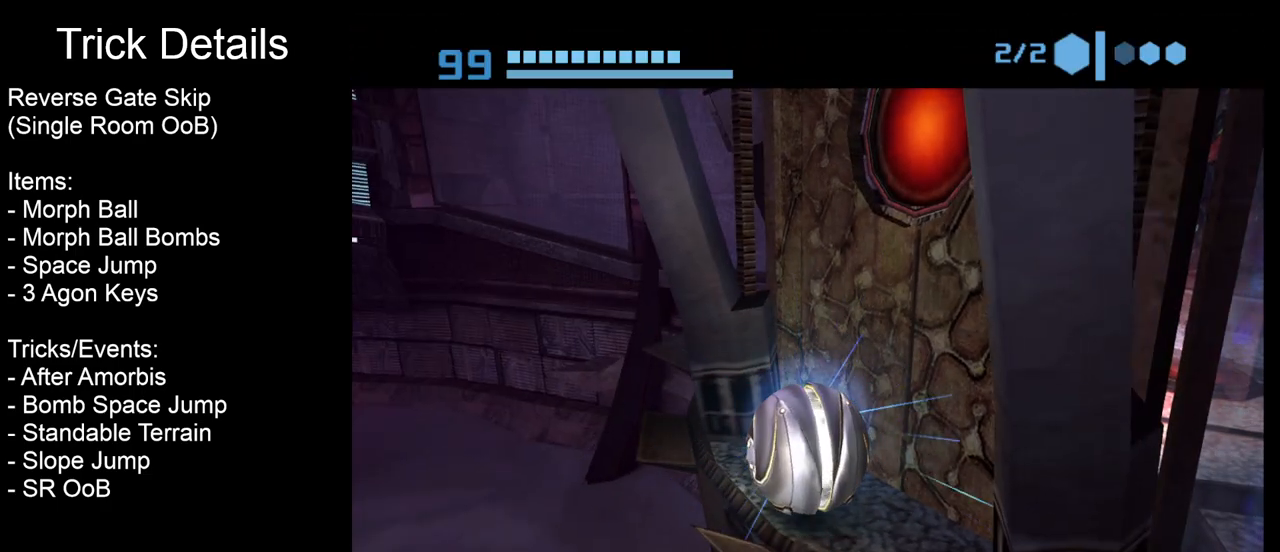
{"buttons": [], "left_stick": "left", "events": [[217, "left_stick", "left"]]}
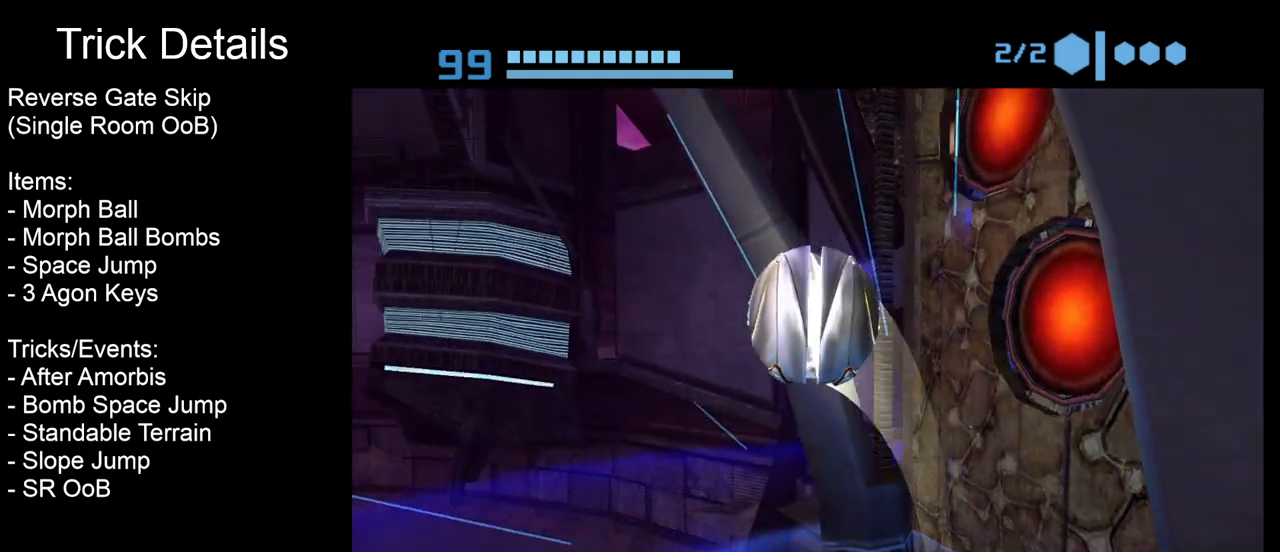
{"buttons": ["L1"], "left_stick": "center", "events": [[17, "X", "down"], [117, "B", "down"], [150, "X", "up"], [167, "L1", "down"], [167, "left_stick", "center"], [250, "B", "up"]]}
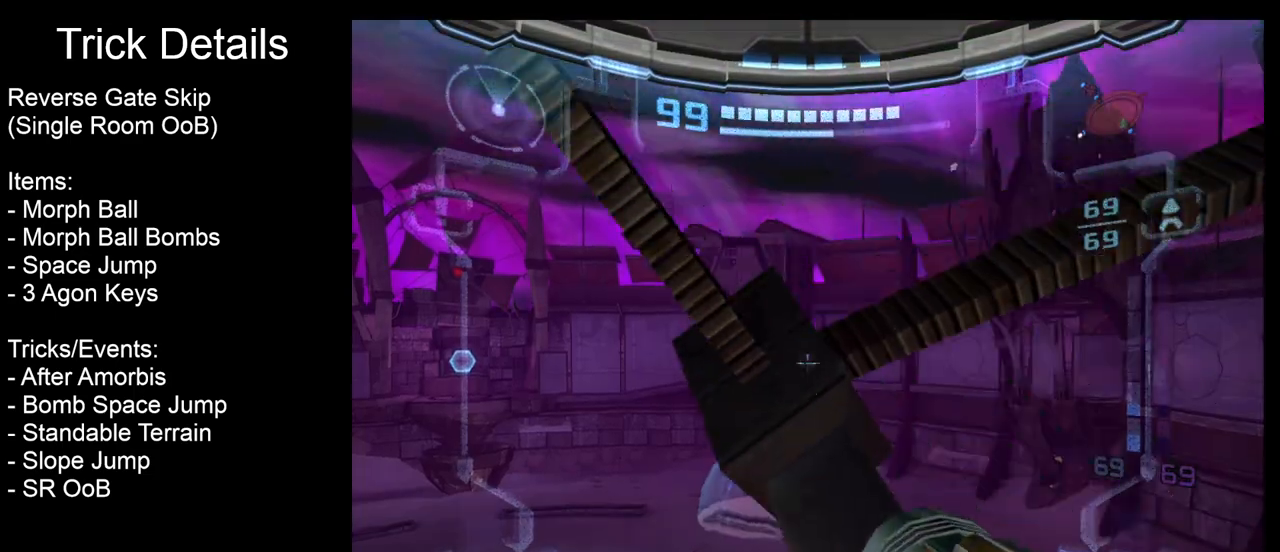
{"buttons": ["L1"], "left_stick": "center", "events": [[17, "left_stick", "up"], [83, "left_stick", "up-left"], [233, "left_stick", "center"], [333, "B", "down"], [483, "B", "up"]]}
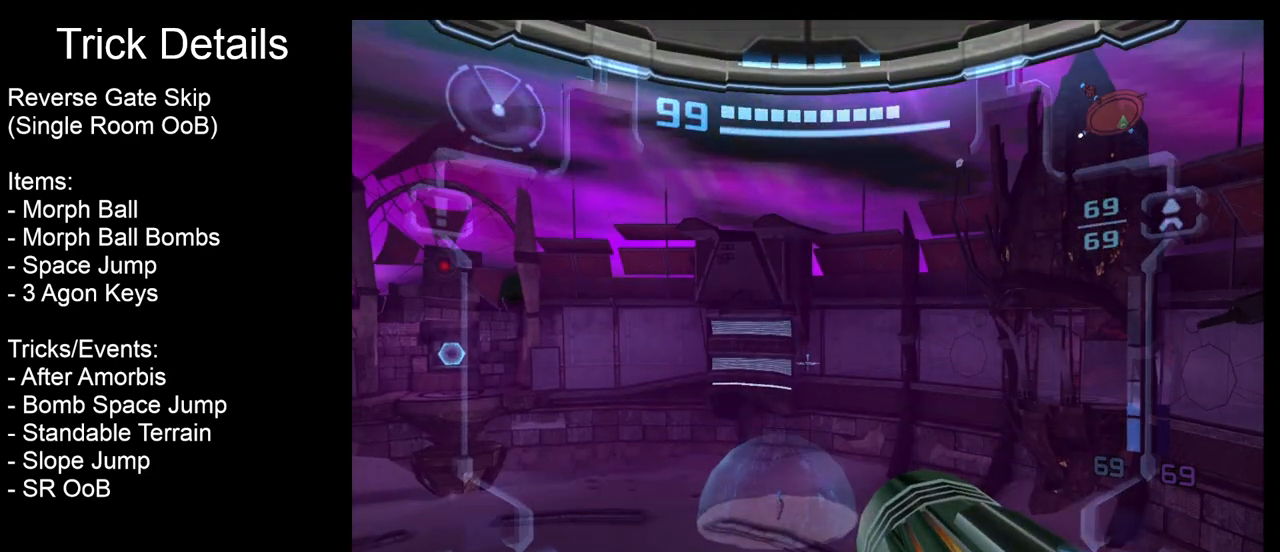
{"buttons": ["L1"], "left_stick": "center", "events": [[217, "left_stick", "up-right"], [333, "left_stick", "center"]]}
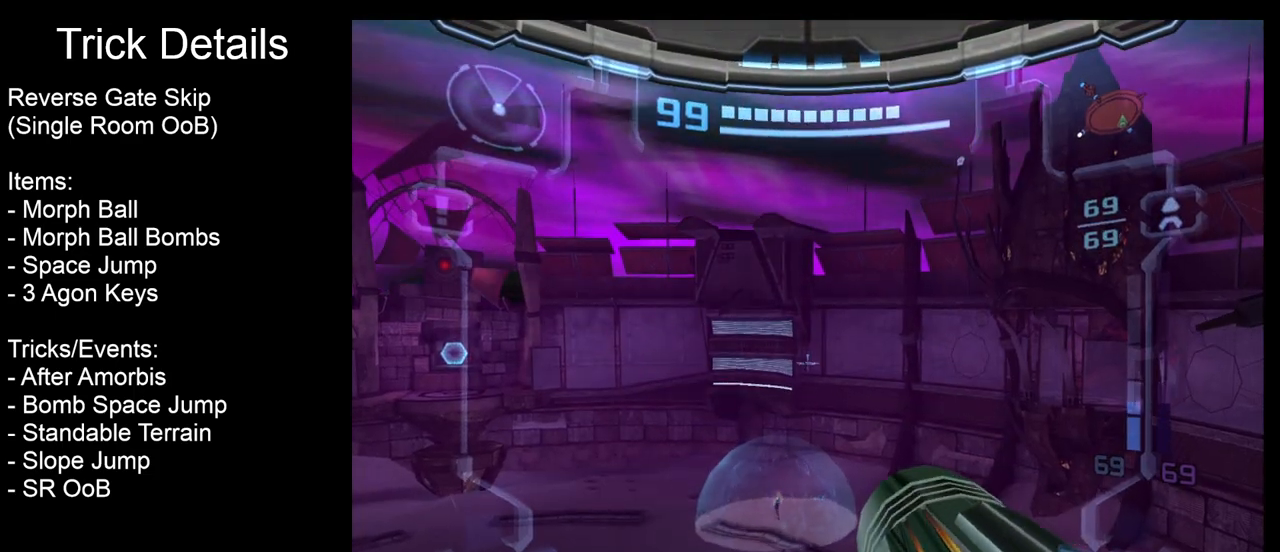
{"buttons": [], "left_stick": "center", "events": [[383, "L1", "up"]]}
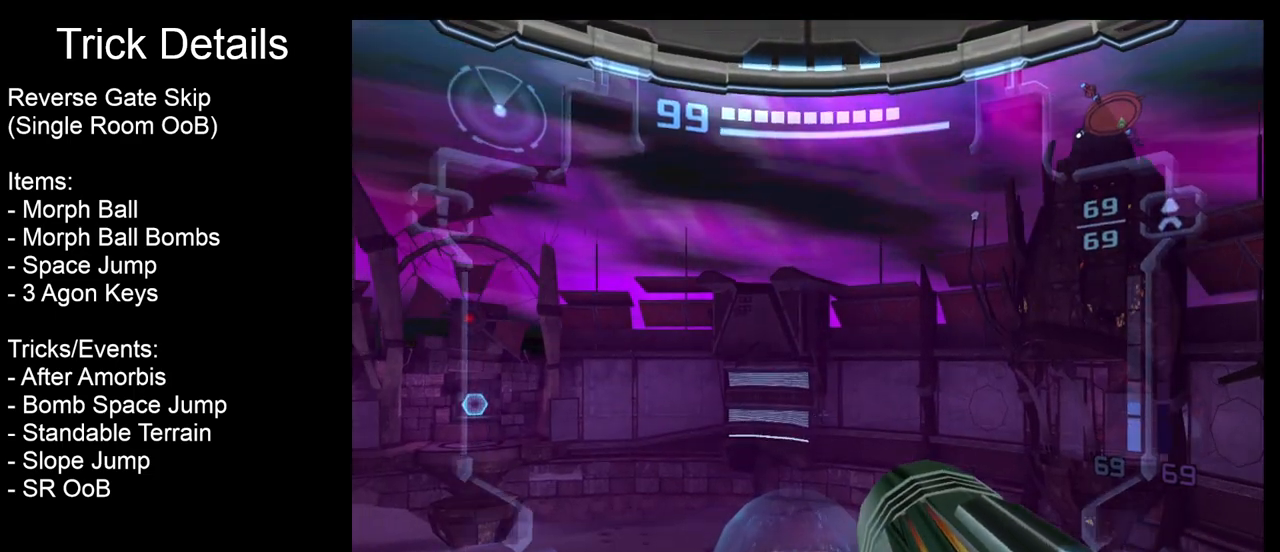
{"buttons": [], "left_stick": "center", "events": []}
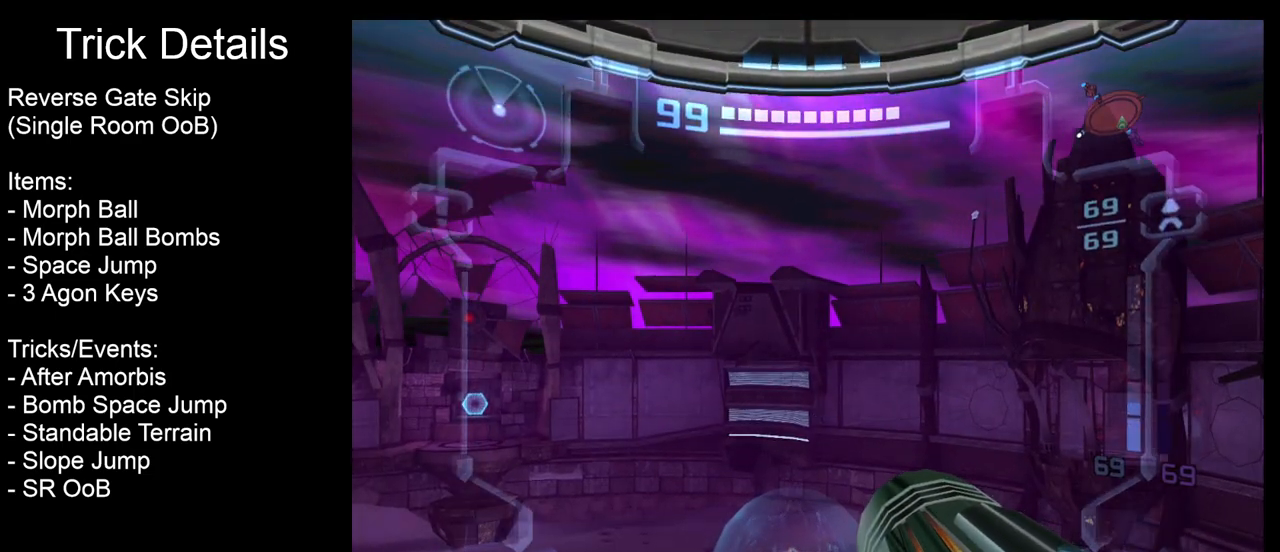
{"buttons": ["R1"], "left_stick": "right", "events": [[17, "R1", "down"], [67, "left_stick", "right"]]}
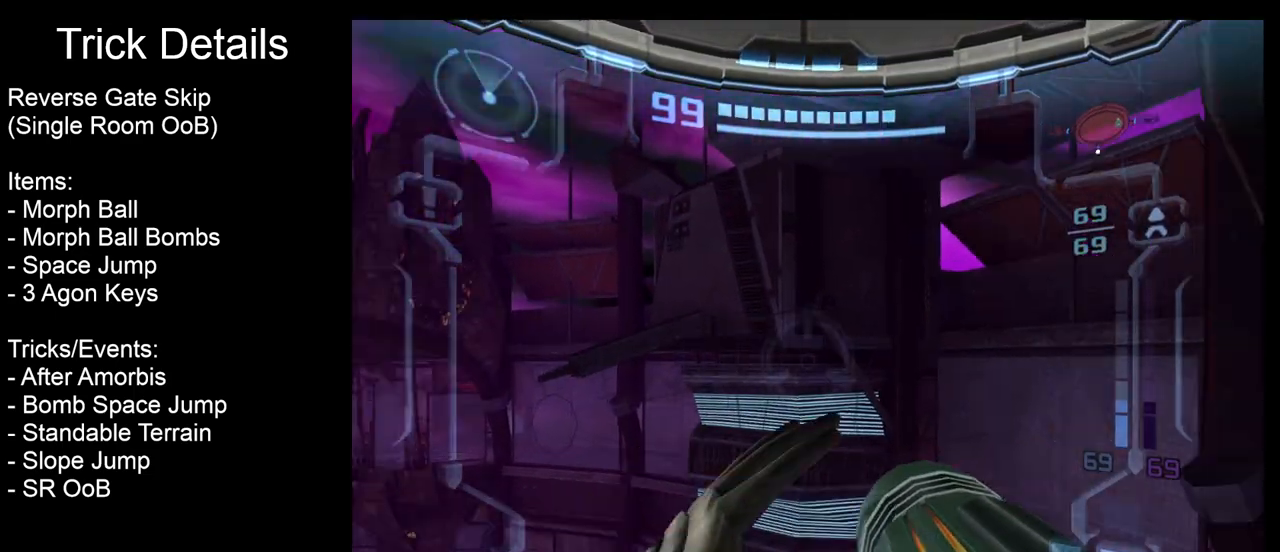
{"buttons": ["R1"], "left_stick": "center", "events": [[350, "left_stick", "center"]]}
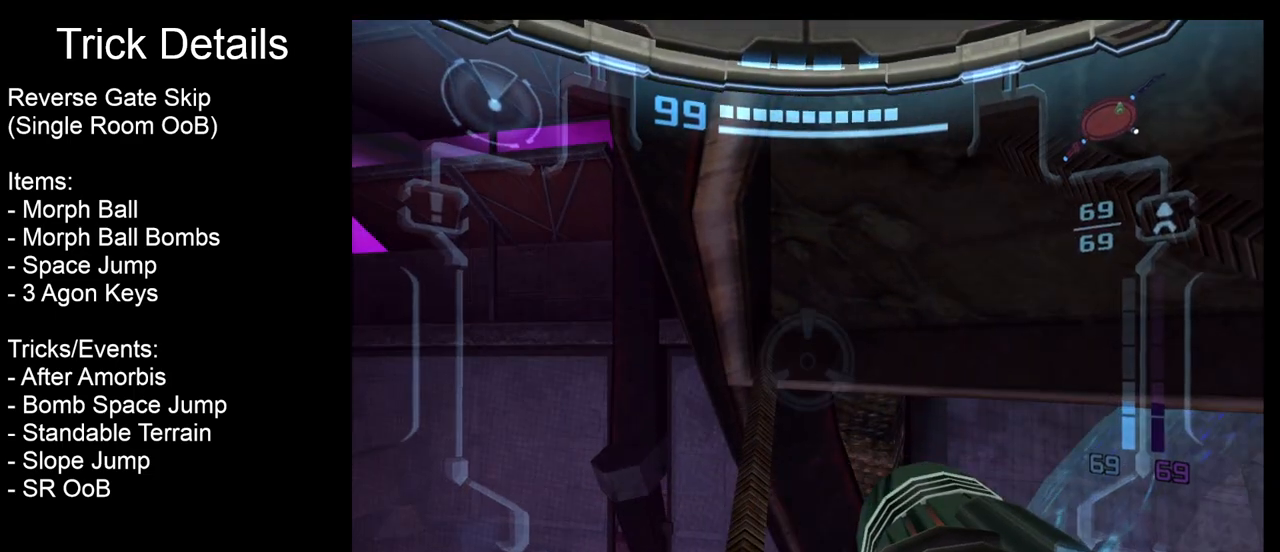
{"buttons": ["L1"], "left_stick": "center", "events": [[83, "left_stick", "right"], [250, "left_stick", "center"], [483, "R1", "up"], [500, "L1", "down"]]}
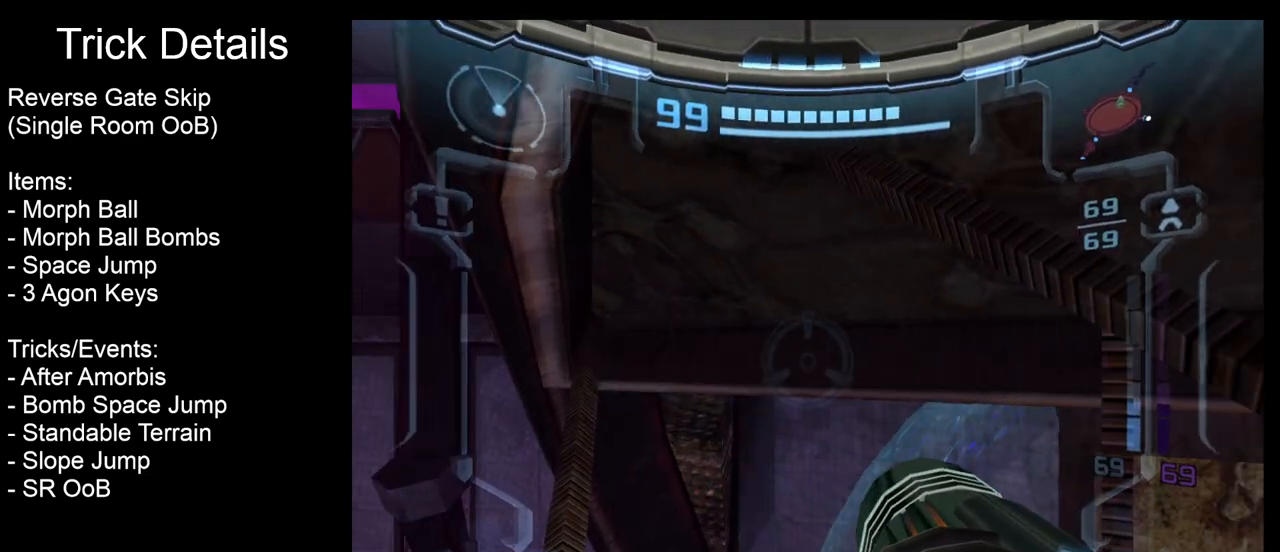
{"buttons": ["L1"], "left_stick": "center", "events": []}
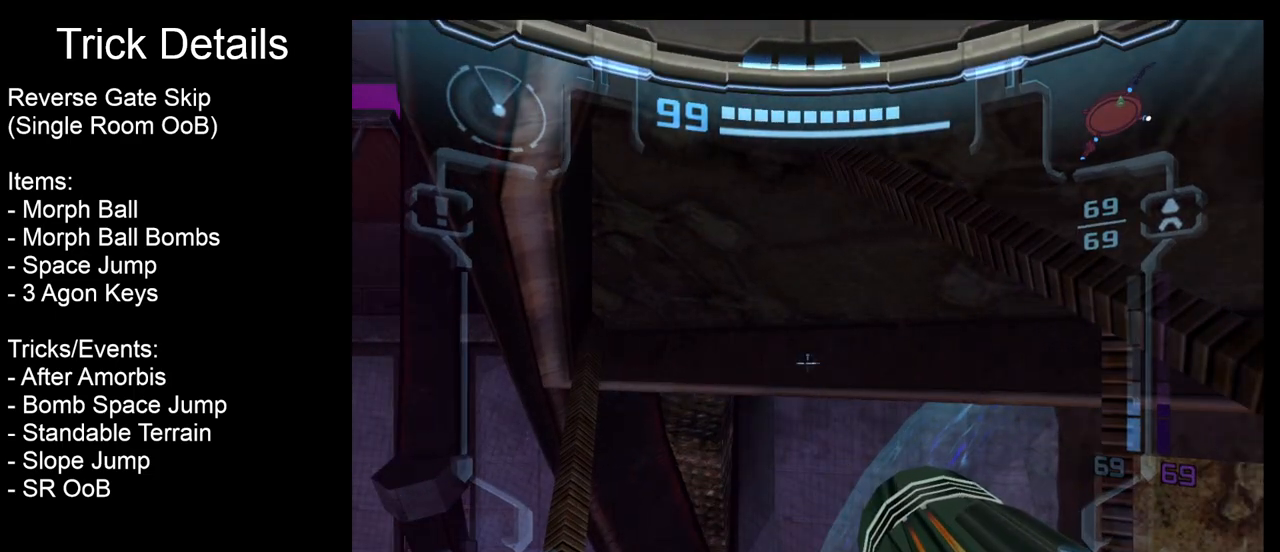
{"buttons": ["L1"], "left_stick": "center", "events": []}
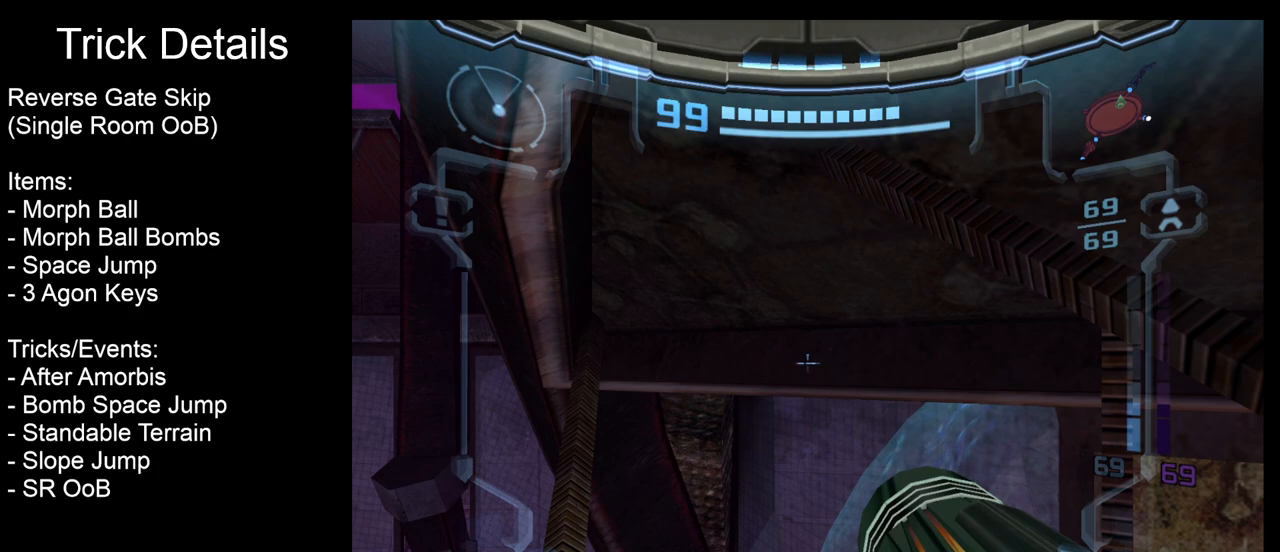
{"buttons": ["L1"], "left_stick": "up-left", "events": [[217, "left_stick", "left"], [250, "B", "down"], [383, "B", "up"], [467, "left_stick", "up-left"]]}
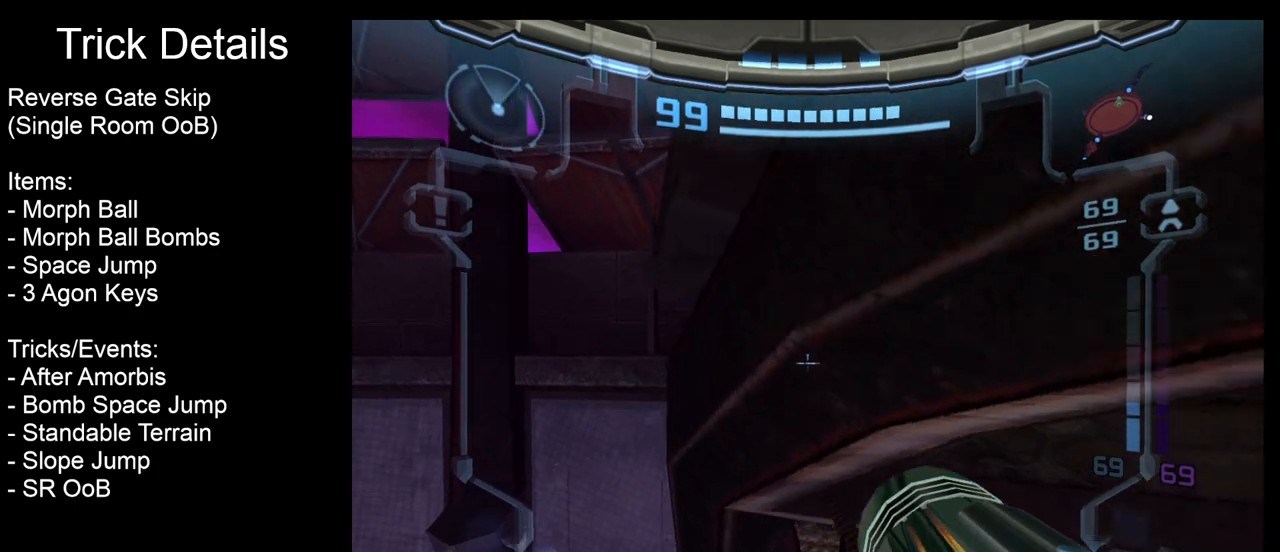
{"buttons": ["L1"], "left_stick": "up-left", "events": []}
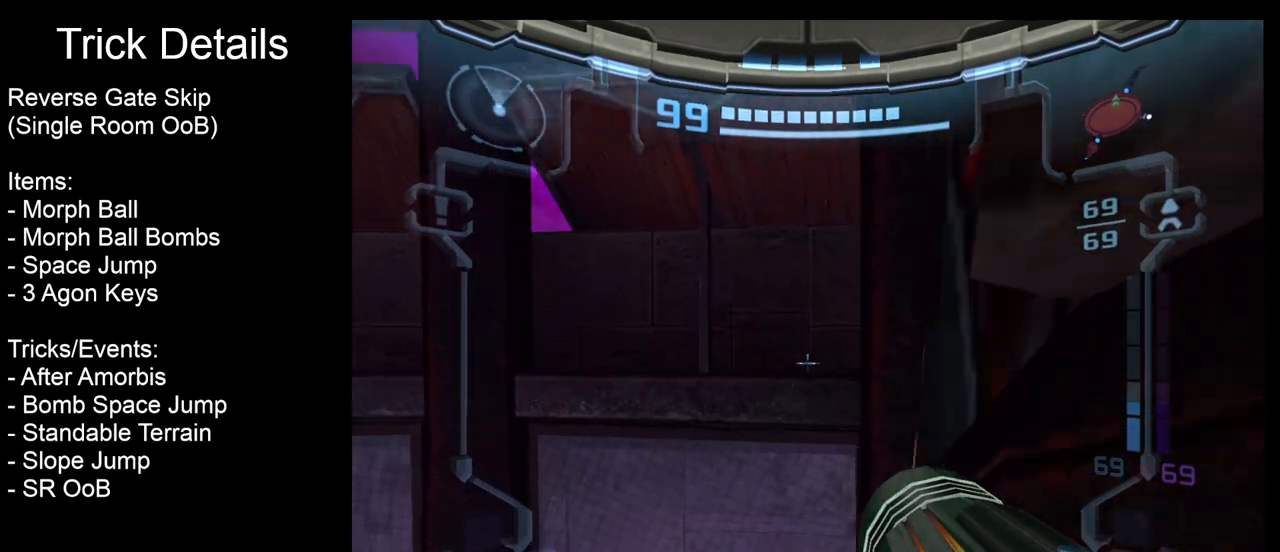
{"buttons": ["L1"], "left_stick": "up-right", "events": [[67, "B", "down"], [250, "left_stick", "up"], [267, "B", "up"], [483, "left_stick", "up-right"]]}
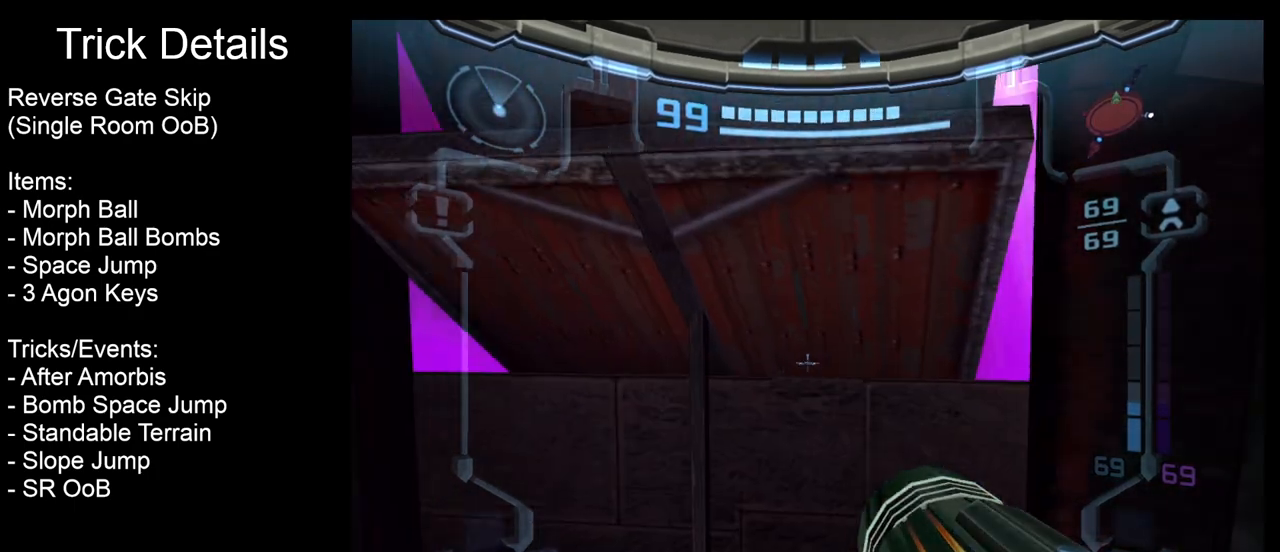
{"buttons": ["L1"], "left_stick": "right", "events": [[433, "left_stick", "right"]]}
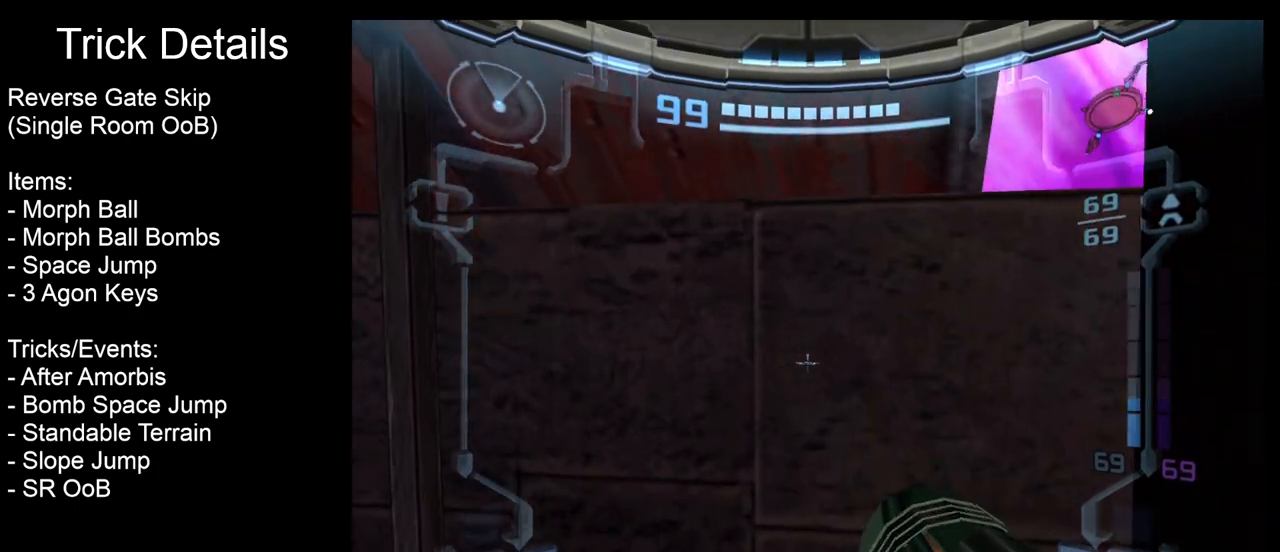
{"buttons": ["L1"], "left_stick": "center", "events": [[450, "left_stick", "center"]]}
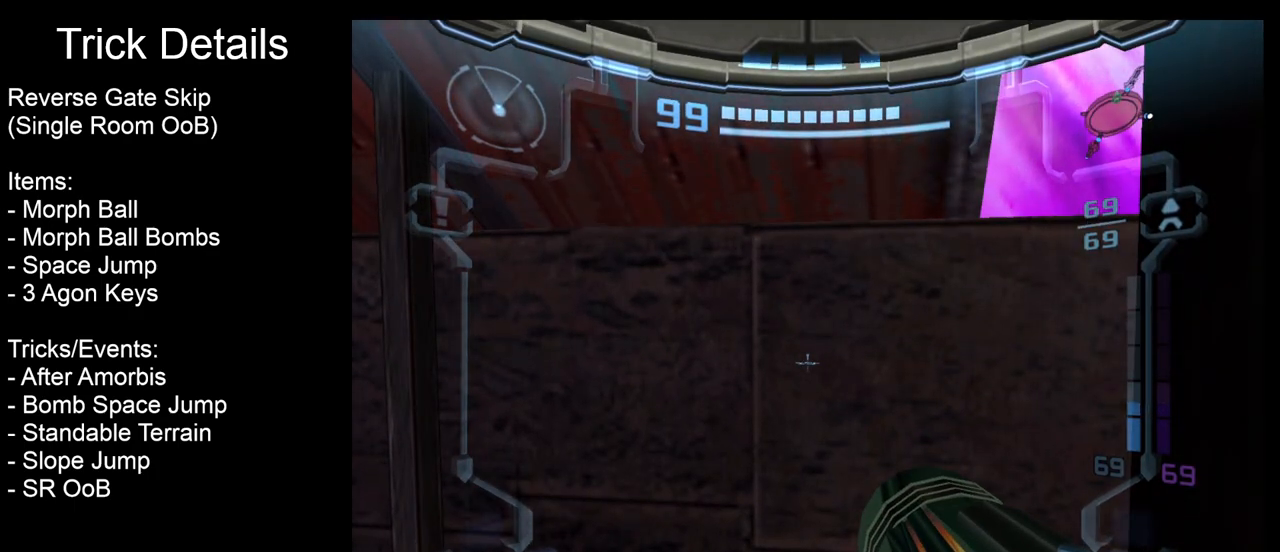
{"buttons": ["L1"], "left_stick": "right", "events": [[283, "left_stick", "right"]]}
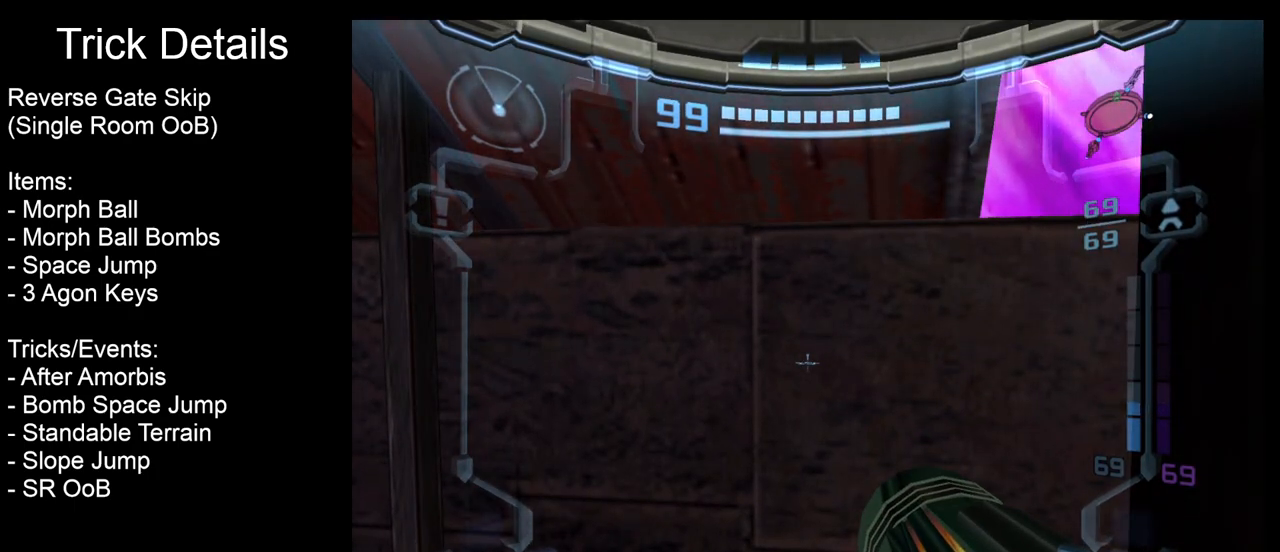
{"buttons": ["R1"], "left_stick": "center", "events": [[233, "left_stick", "center"], [417, "L1", "up"], [500, "R1", "down"]]}